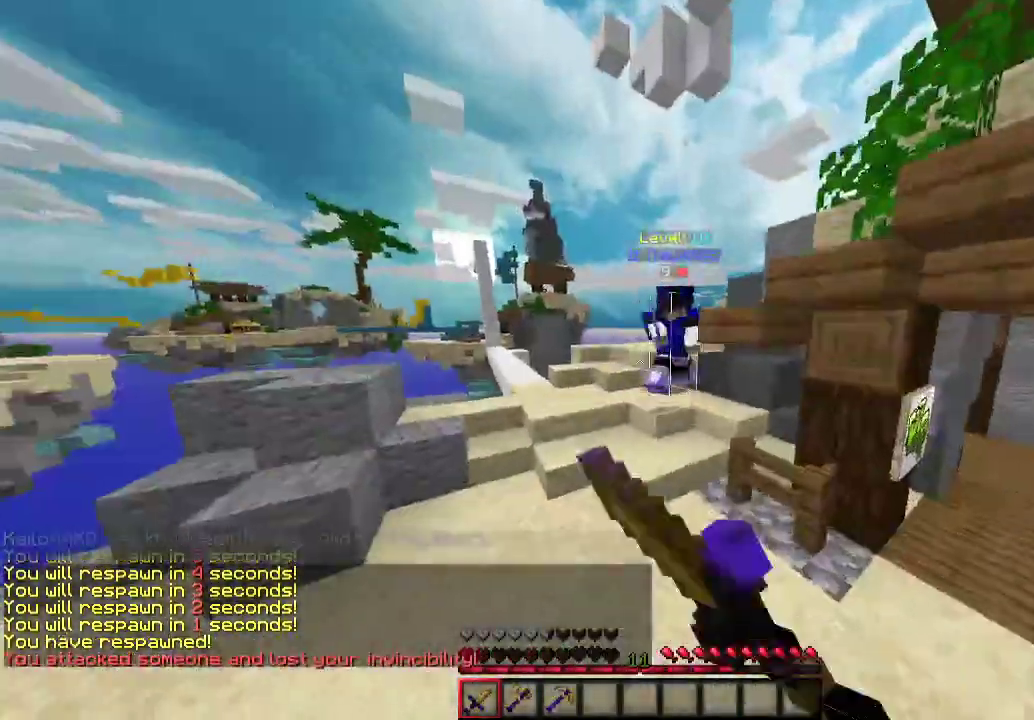
Gameplay with keyboard and mouse; each line is a JSON object with the keys and mouse buttons held at the frame after it. "events" lists presses ("down") and releases ("up") of "a", "d", "s", "w", "mouse_left" and "mouse_right" between this image and that frame as [ms after this image, input, new state], when the widget could be followed in between. "mouse_left", "mouse_right" = the "left", "right" buttons of the "mouse" list. No other keys are recorded. Fast repeated clicks can show as one long hold. Mouse movement is not recorded.
{"keys": ["w"], "mouse": [], "events": [[67, "mouse_left", "up"], [133, "mouse_left", "down"], [267, "mouse_left", "up"], [367, "mouse_left", "down"], [500, "mouse_left", "up"]]}
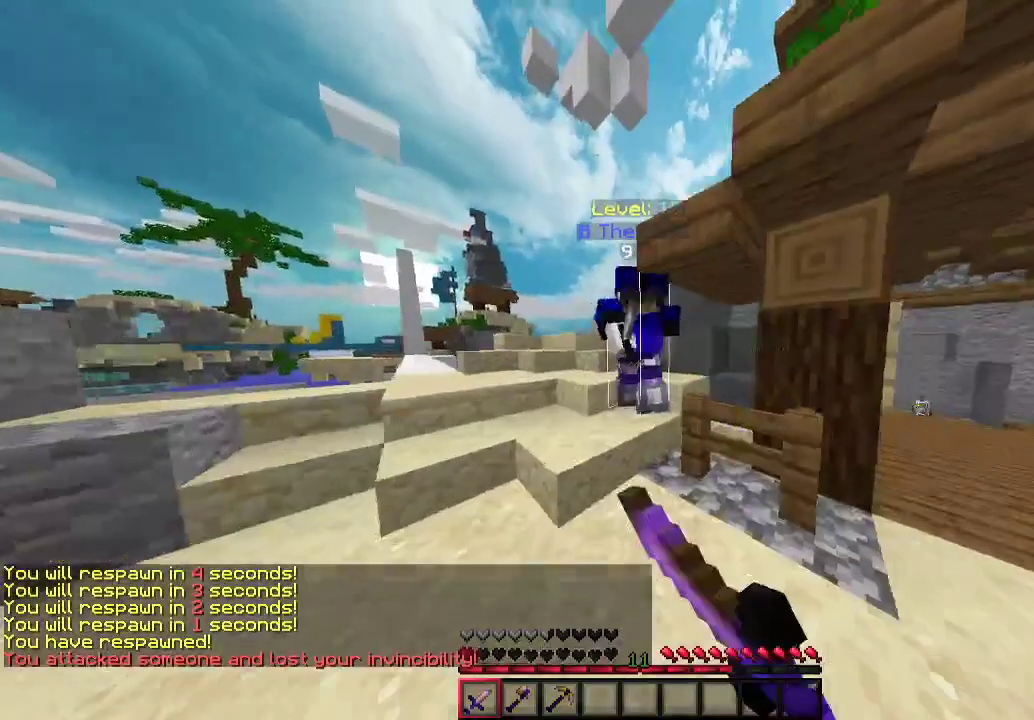
{"keys": [], "mouse": ["left"], "events": [[67, "mouse_left", "down"], [100, "w", "up"], [233, "d", "down"], [367, "d", "up"], [367, "s", "down"], [400, "s", "up"]]}
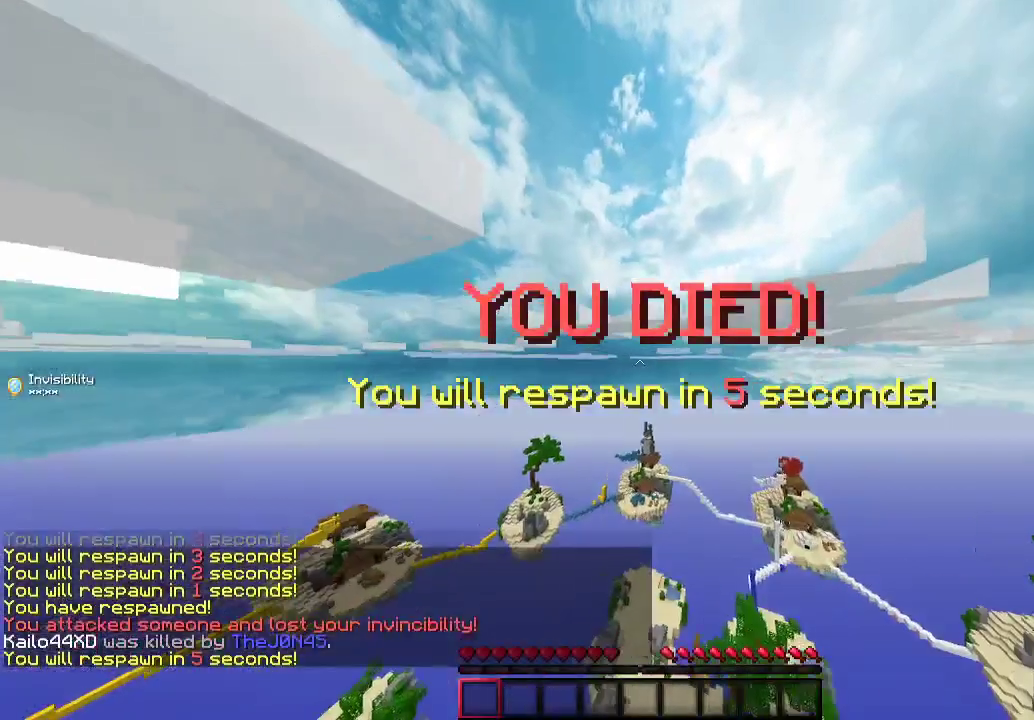
{"keys": [], "mouse": [], "events": [[33, "mouse_left", "up"]]}
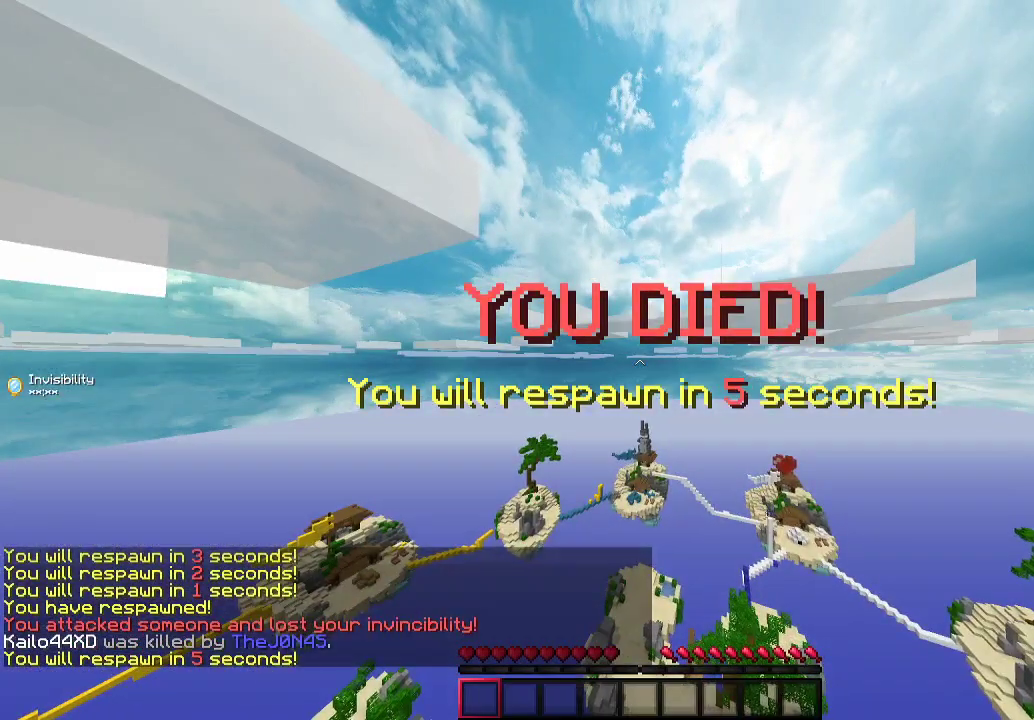
{"keys": [], "mouse": [], "events": []}
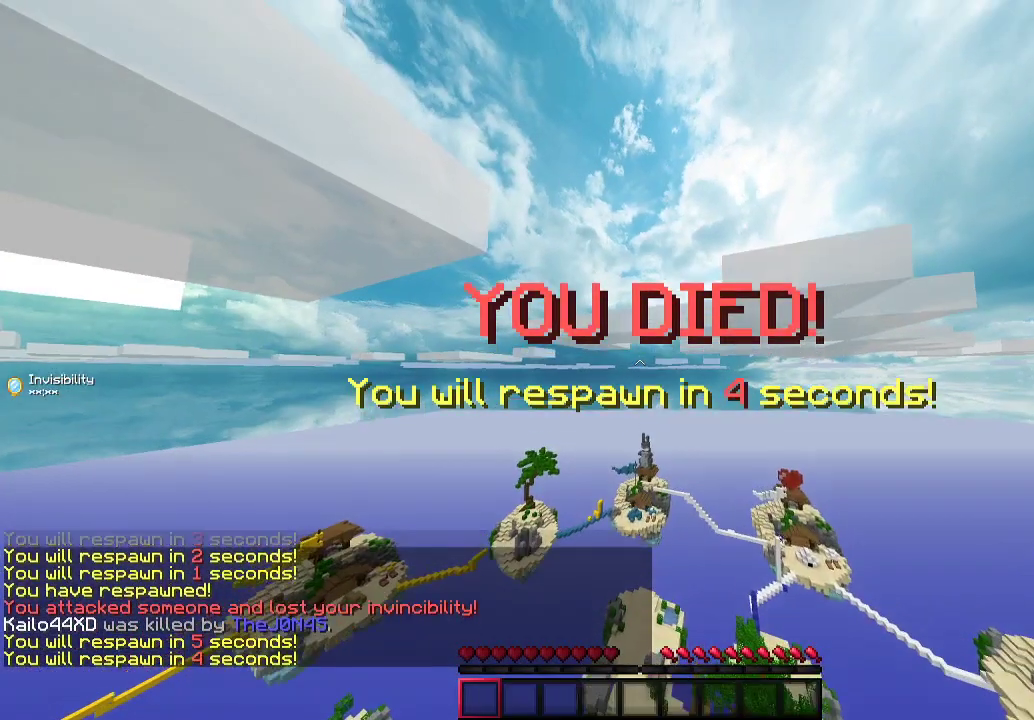
{"keys": [], "mouse": [], "events": []}
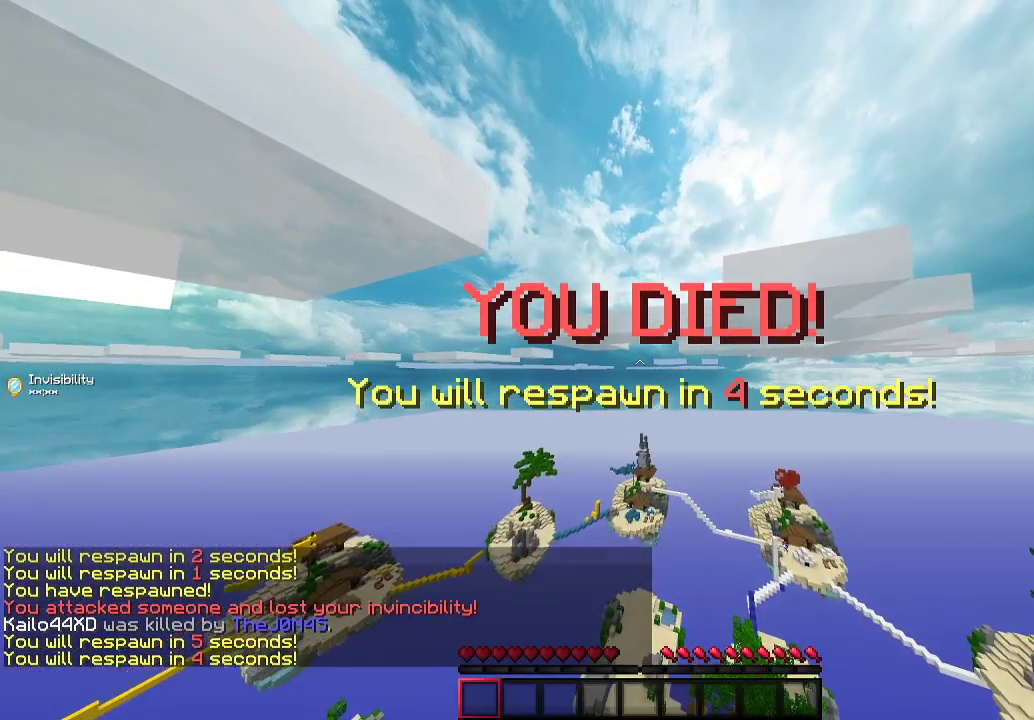
{"keys": [], "mouse": [], "events": []}
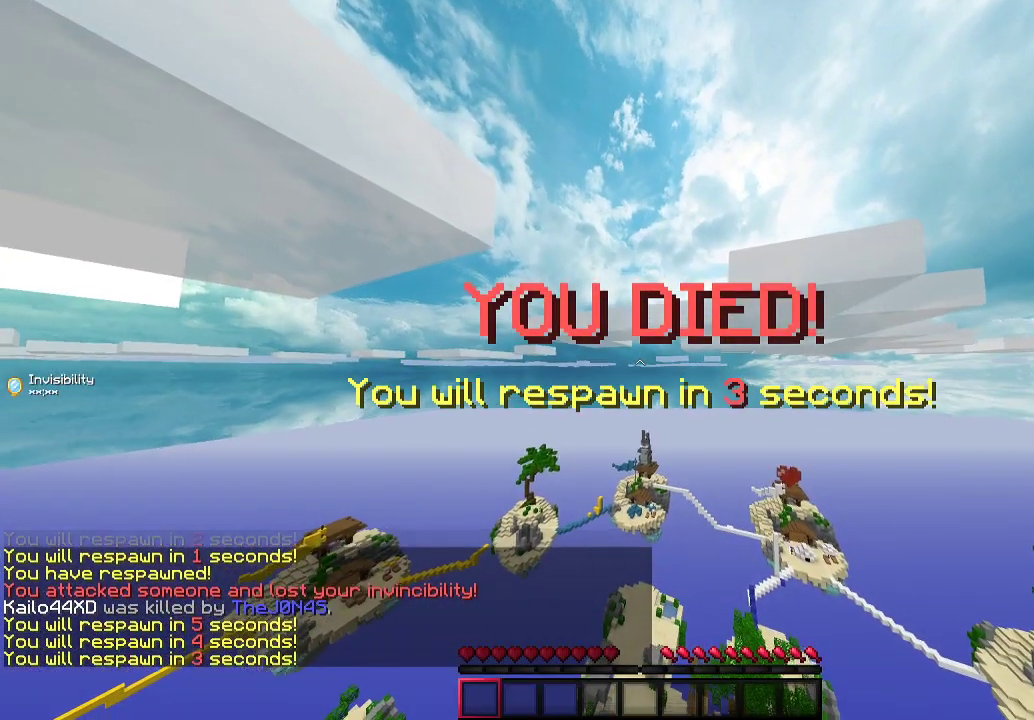
{"keys": [], "mouse": [], "events": []}
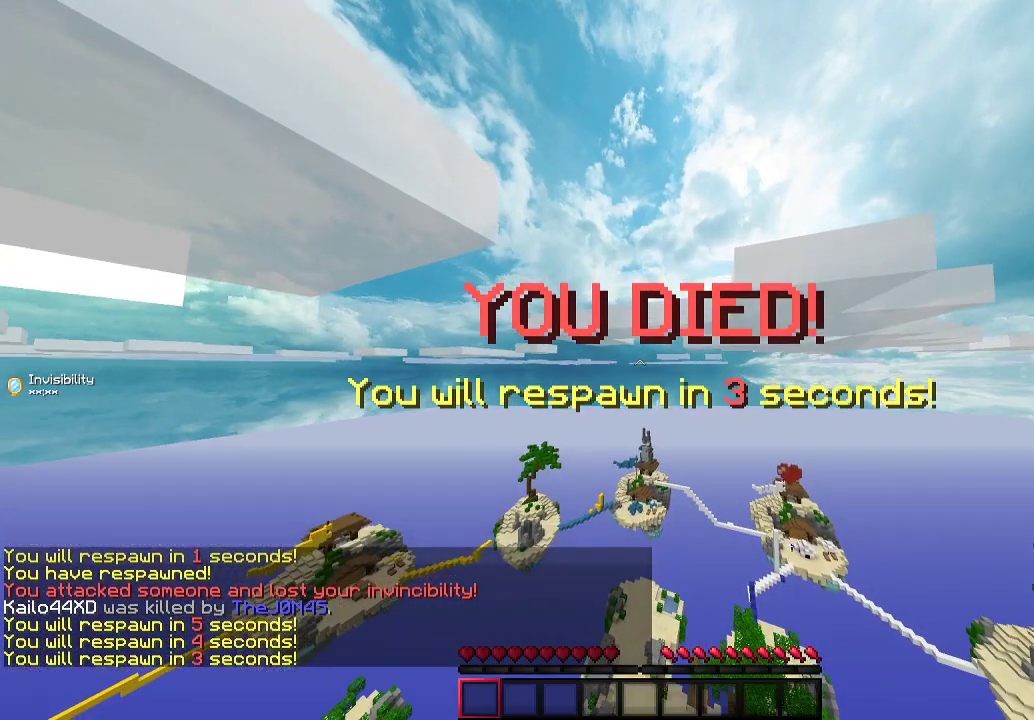
{"keys": [], "mouse": [], "events": []}
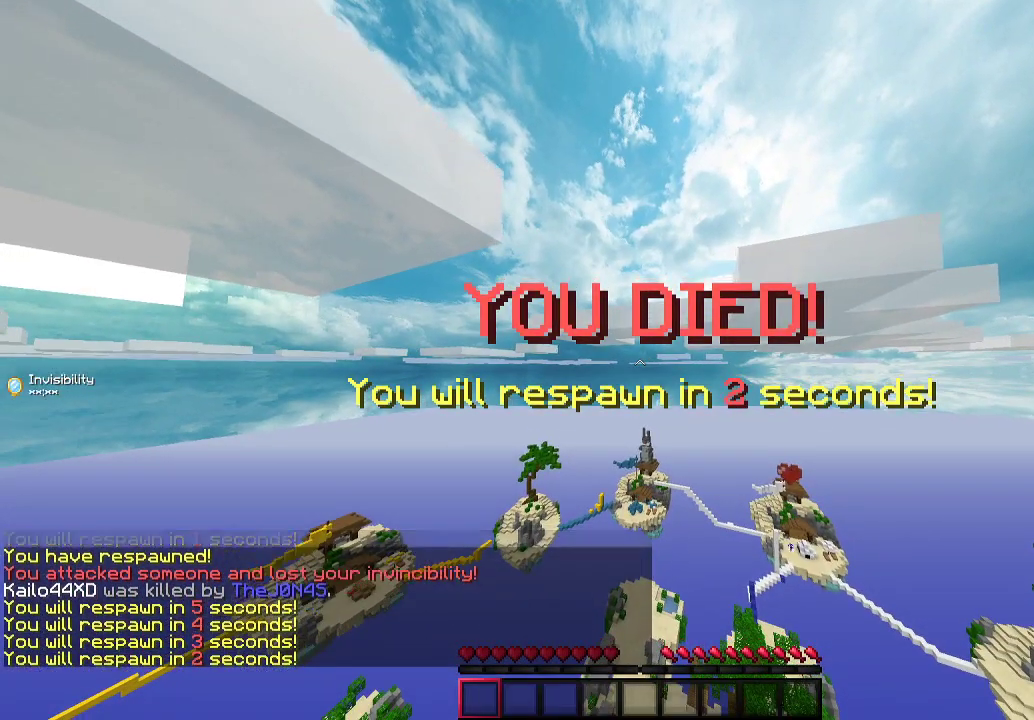
{"keys": [], "mouse": [], "events": []}
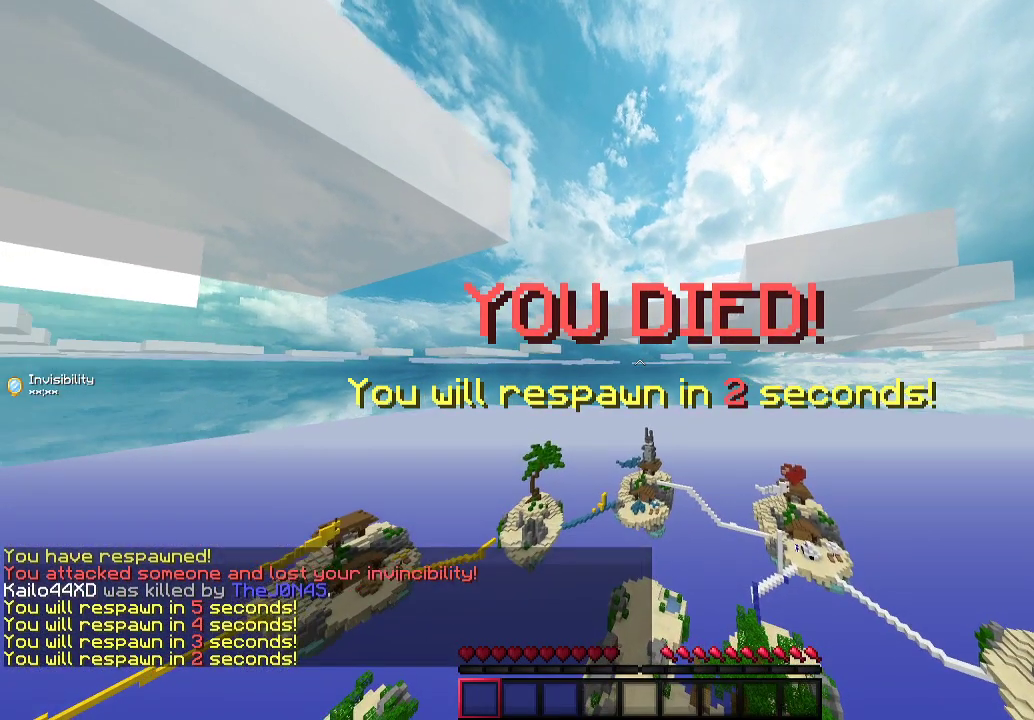
{"keys": ["w"], "mouse": [], "events": [[433, "w", "down"]]}
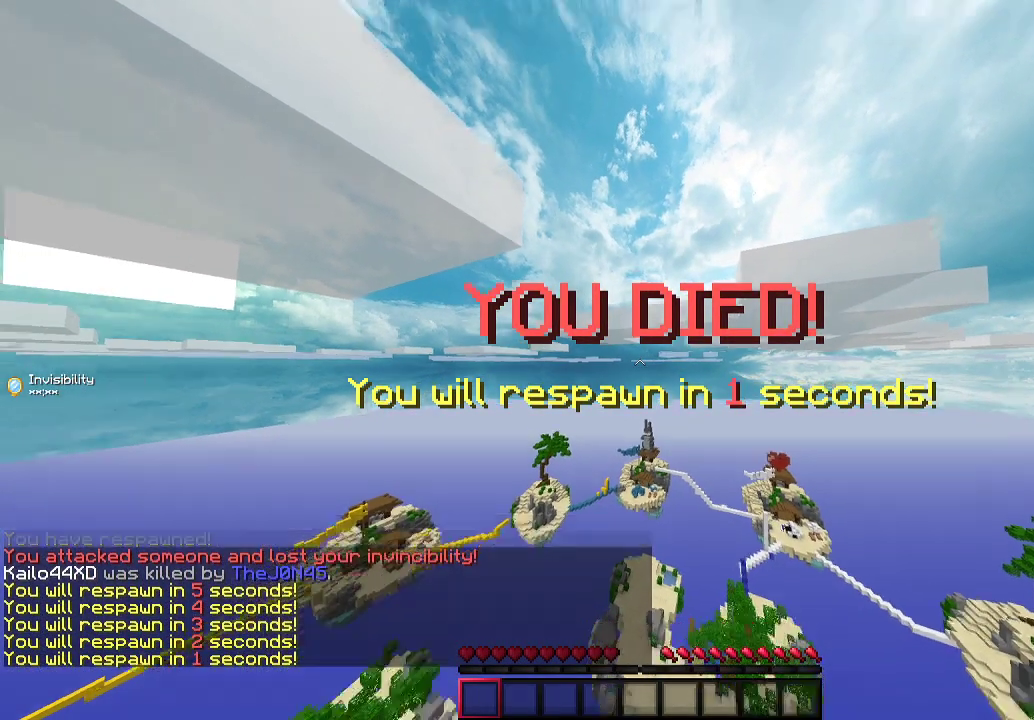
{"keys": ["w"], "mouse": [], "events": []}
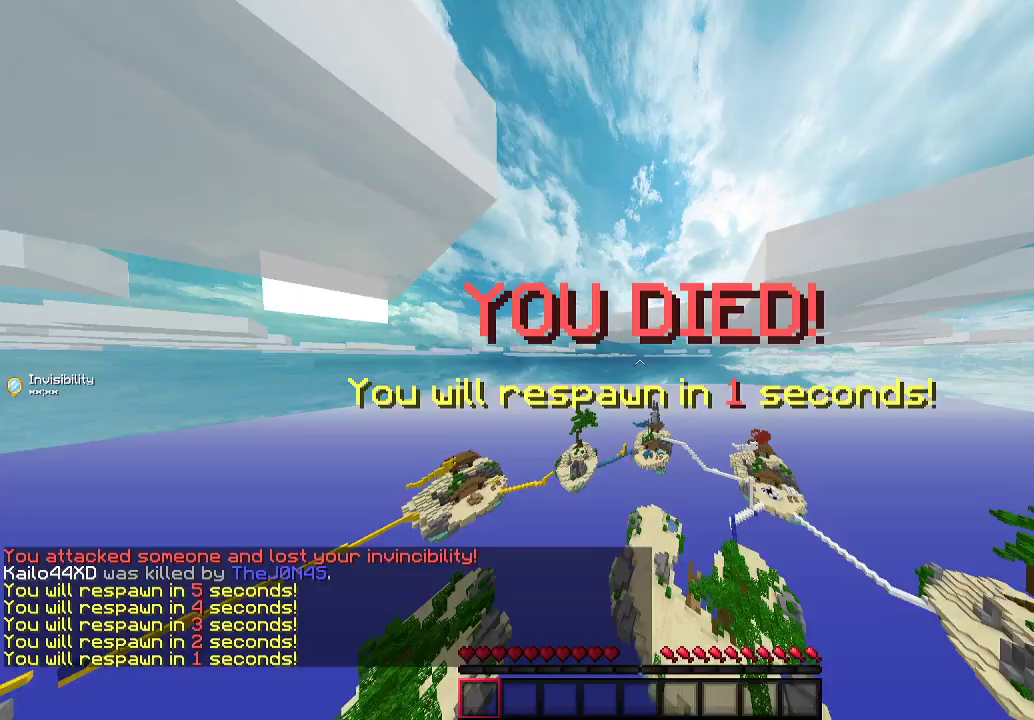
{"keys": ["w"], "mouse": [], "events": []}
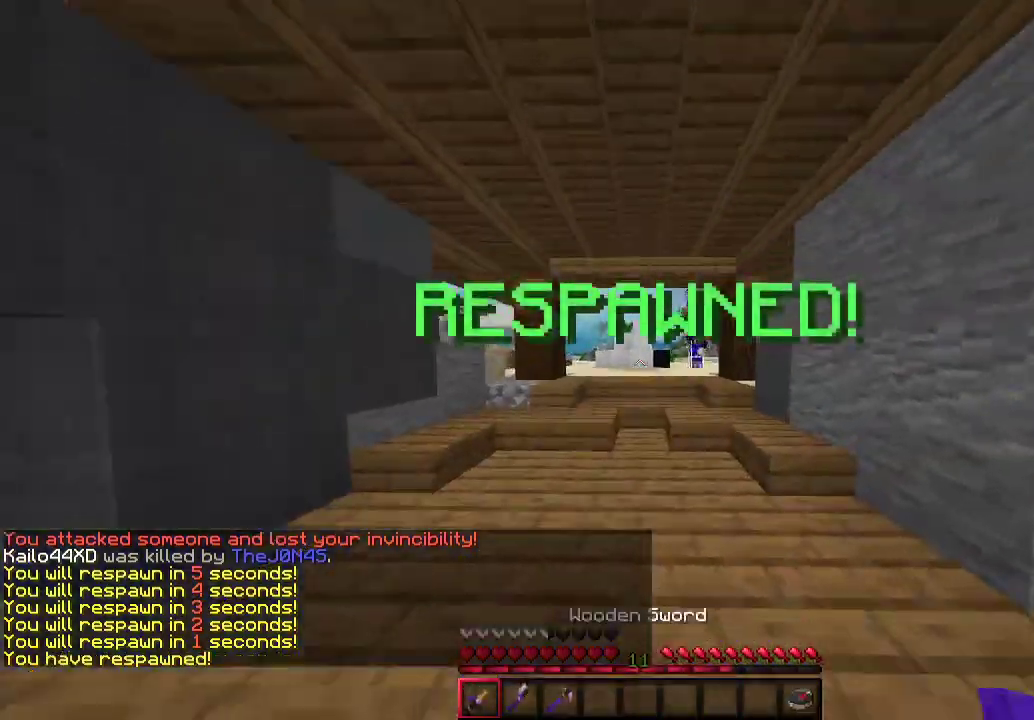
{"keys": ["w"], "mouse": [], "events": [[200, "d", "down"], [367, "d", "up"]]}
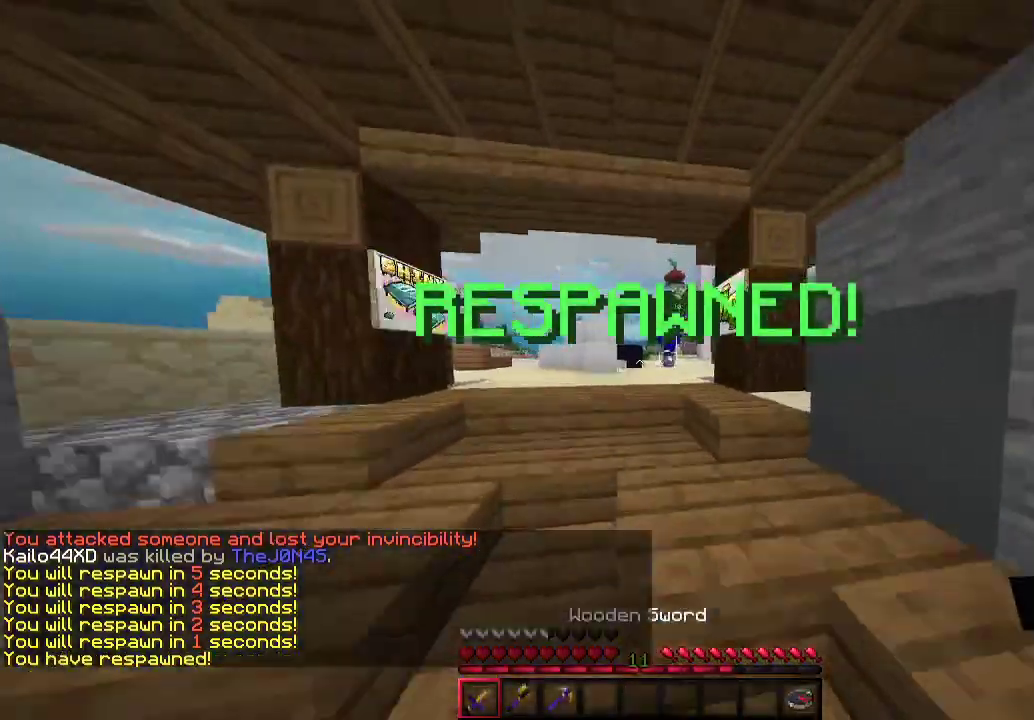
{"keys": ["w"], "mouse": [], "events": []}
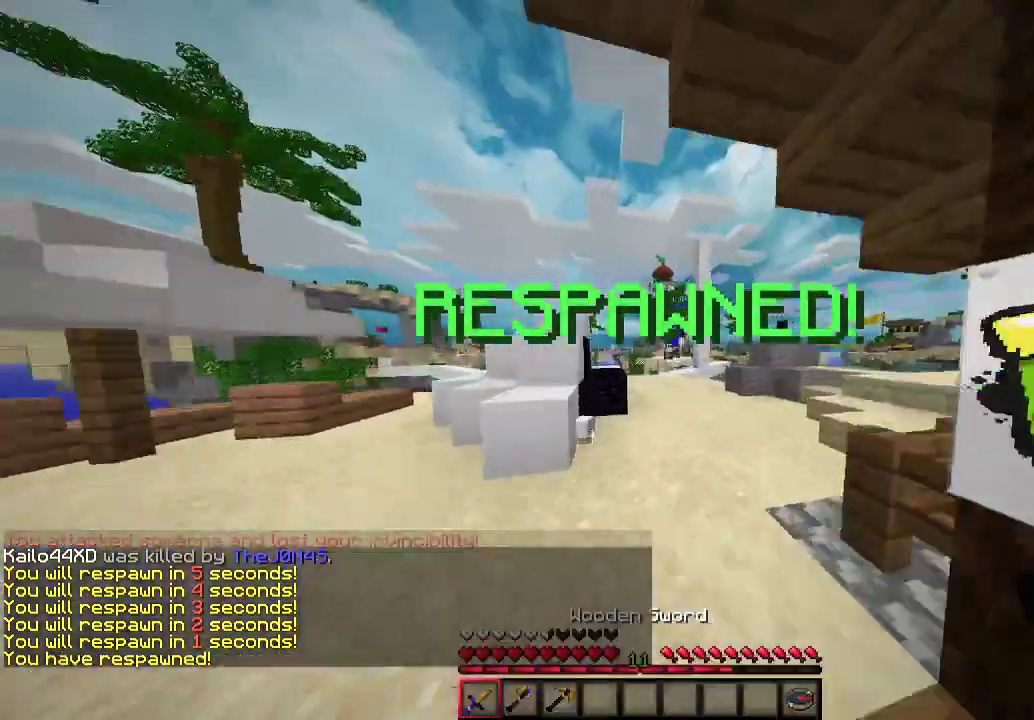
{"keys": ["w"], "mouse": [], "events": [[133, "d", "down"], [333, "d", "up"]]}
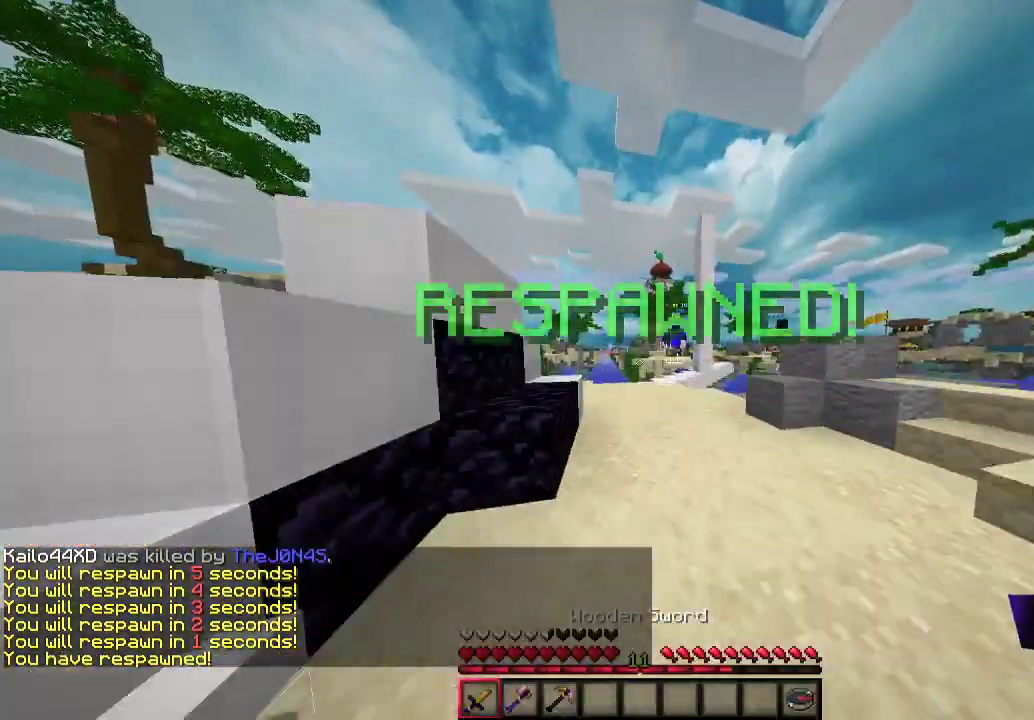
{"keys": ["s"], "mouse": [], "events": [[133, "w", "up"], [500, "s", "down"]]}
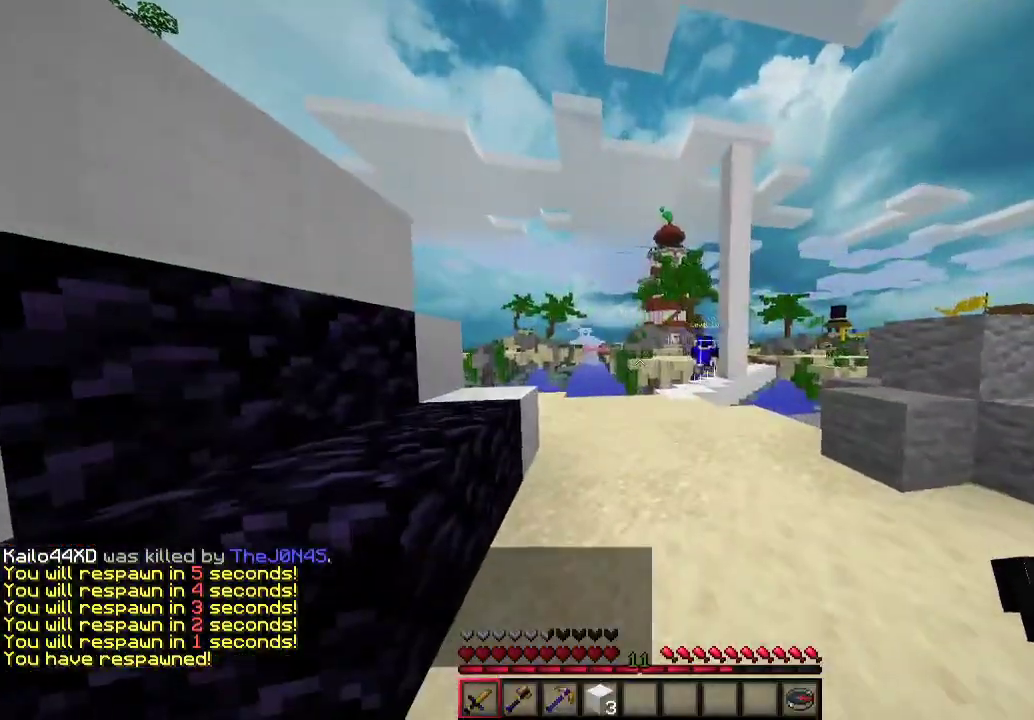
{"keys": ["d"], "mouse": [], "events": [[167, "a", "down"], [267, "s", "up"], [367, "a", "up"], [500, "d", "down"]]}
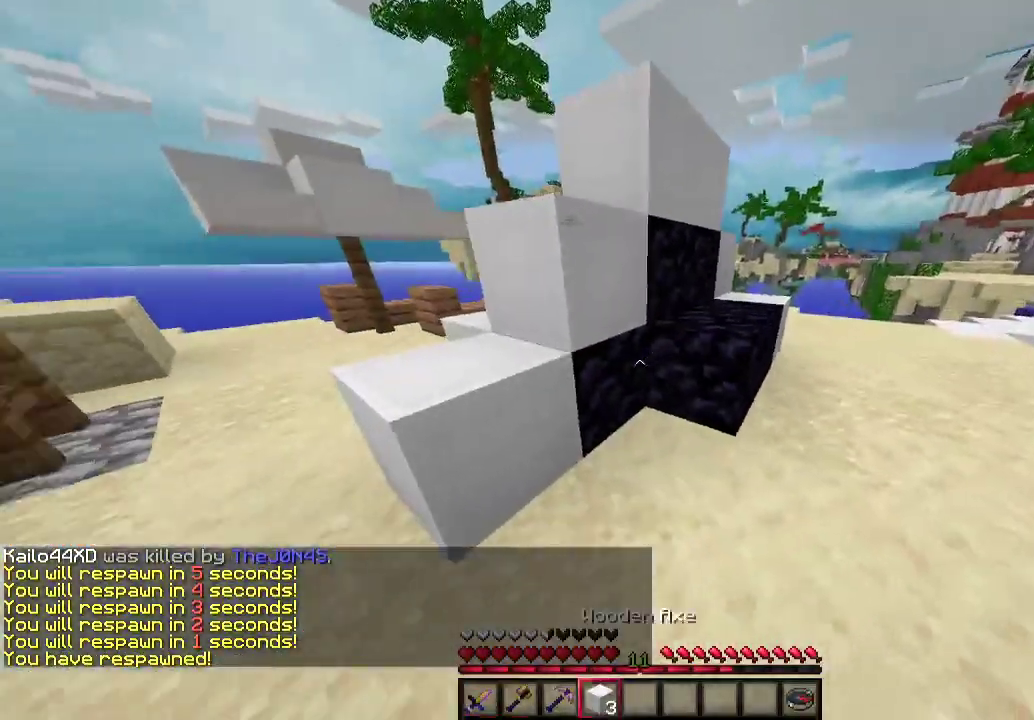
{"keys": ["d", "w"], "mouse": [], "events": [[400, "w", "down"]]}
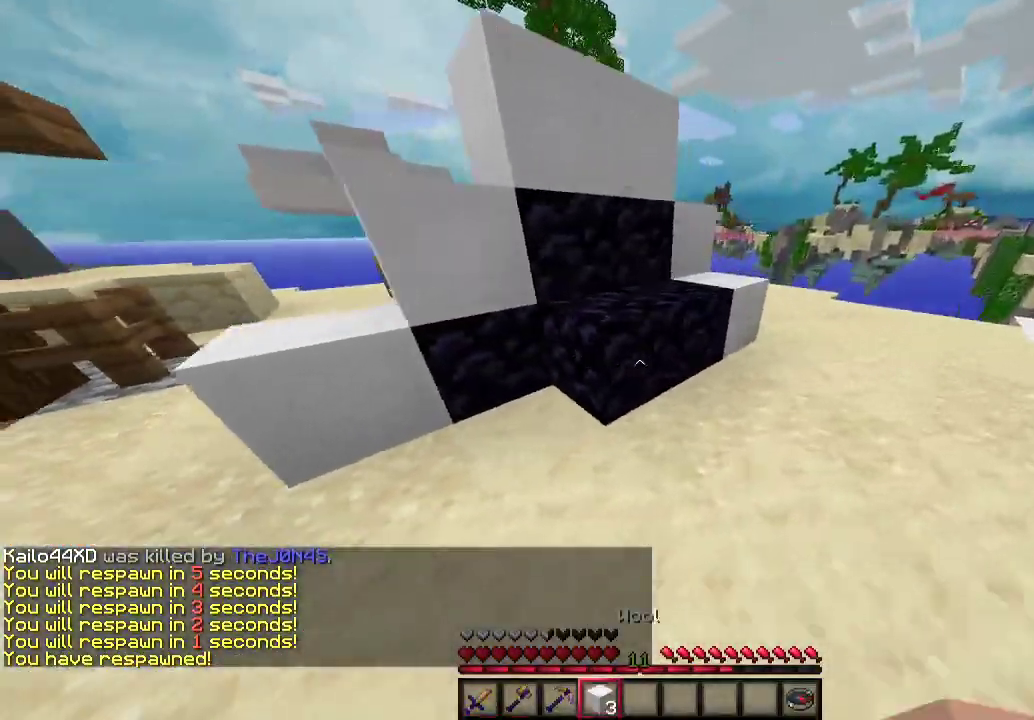
{"keys": ["a", "s"], "mouse": [], "events": [[233, "d", "up"], [233, "w", "up"], [433, "a", "down"], [500, "s", "down"]]}
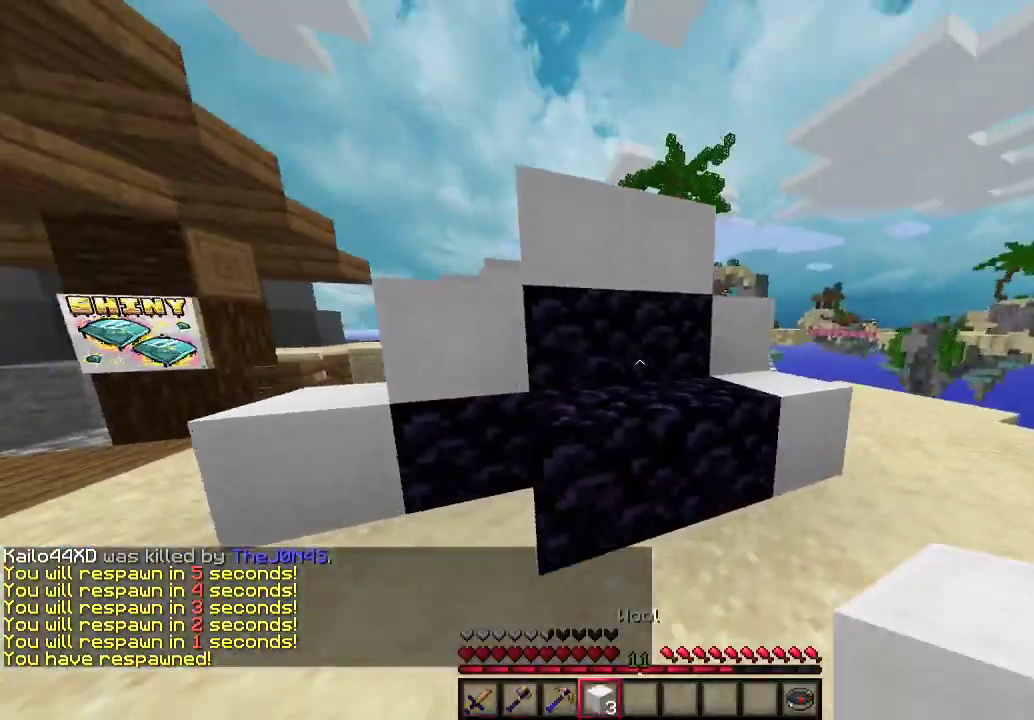
{"keys": [], "mouse": [], "events": [[67, "a", "up"], [67, "s", "up"], [300, "mouse_right", "down"], [433, "mouse_right", "up"]]}
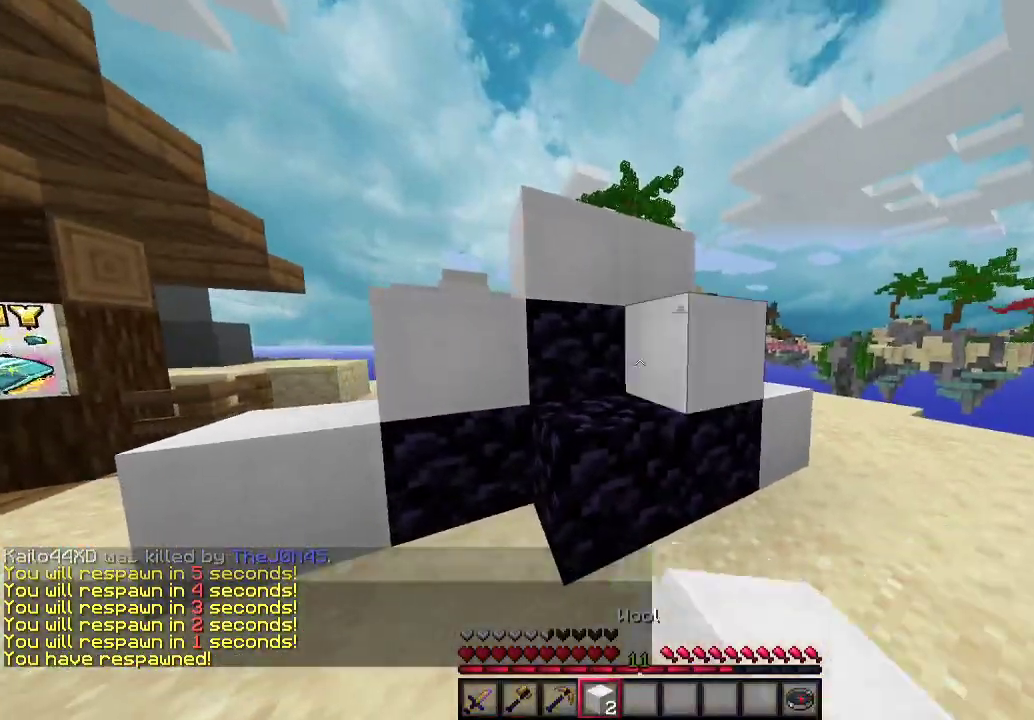
{"keys": [], "mouse": [], "events": [[133, "a", "down"], [167, "mouse_right", "down"], [167, "s", "down"], [300, "mouse_right", "up"], [467, "a", "up"], [500, "s", "up"]]}
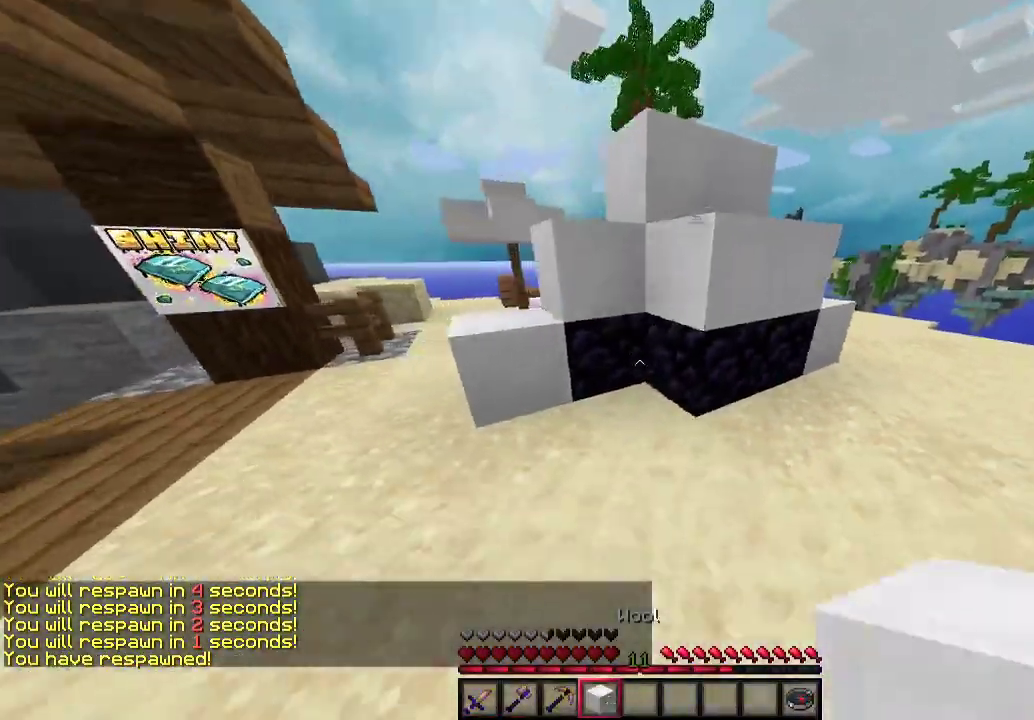
{"keys": ["a", "w"], "mouse": [], "events": [[33, "mouse_right", "down"], [200, "mouse_right", "up"], [233, "a", "down"], [233, "w", "down"], [333, "a", "up"], [467, "a", "down"]]}
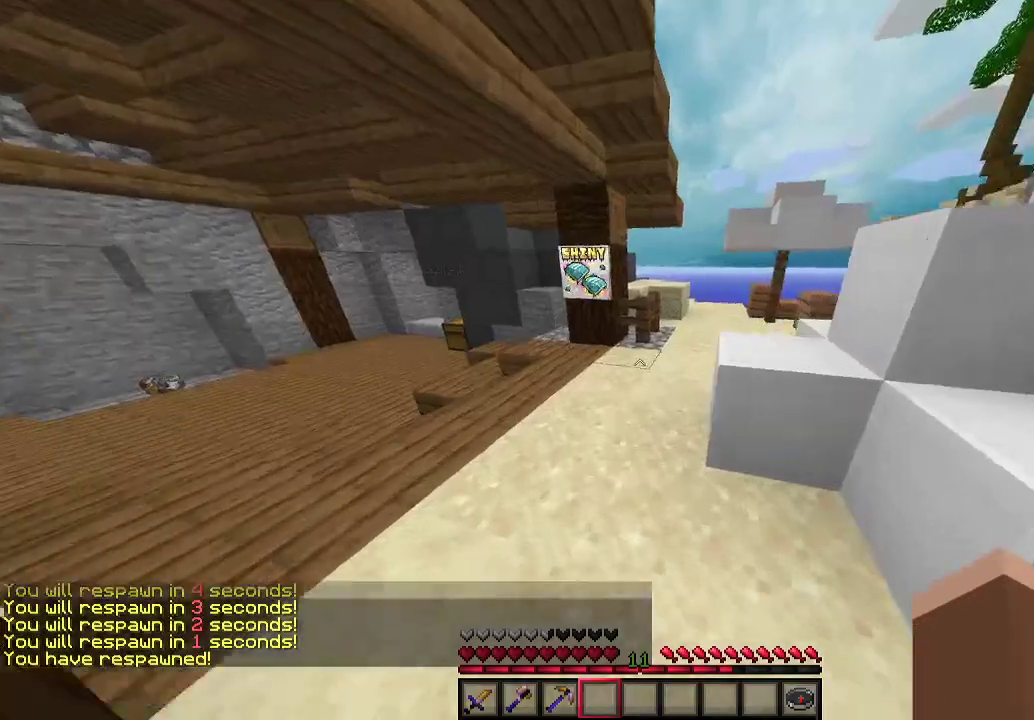
{"keys": ["w"], "mouse": [], "events": [[100, "a", "up"], [267, "a", "down"], [467, "a", "up"]]}
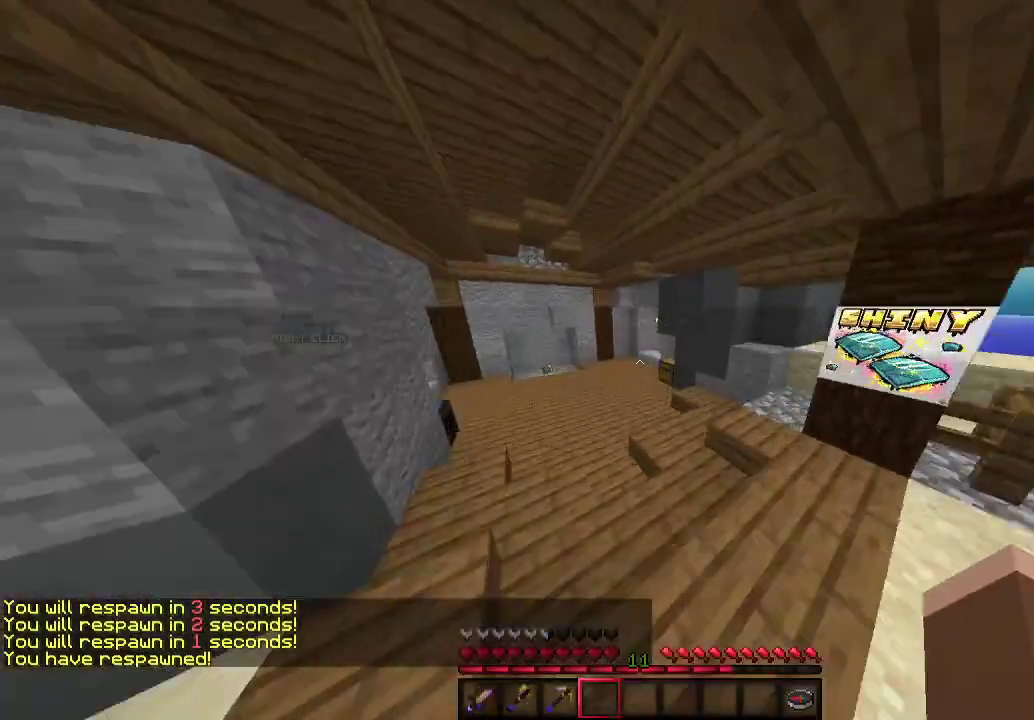
{"keys": ["a", "w"], "mouse": [], "events": [[100, "a", "down"]]}
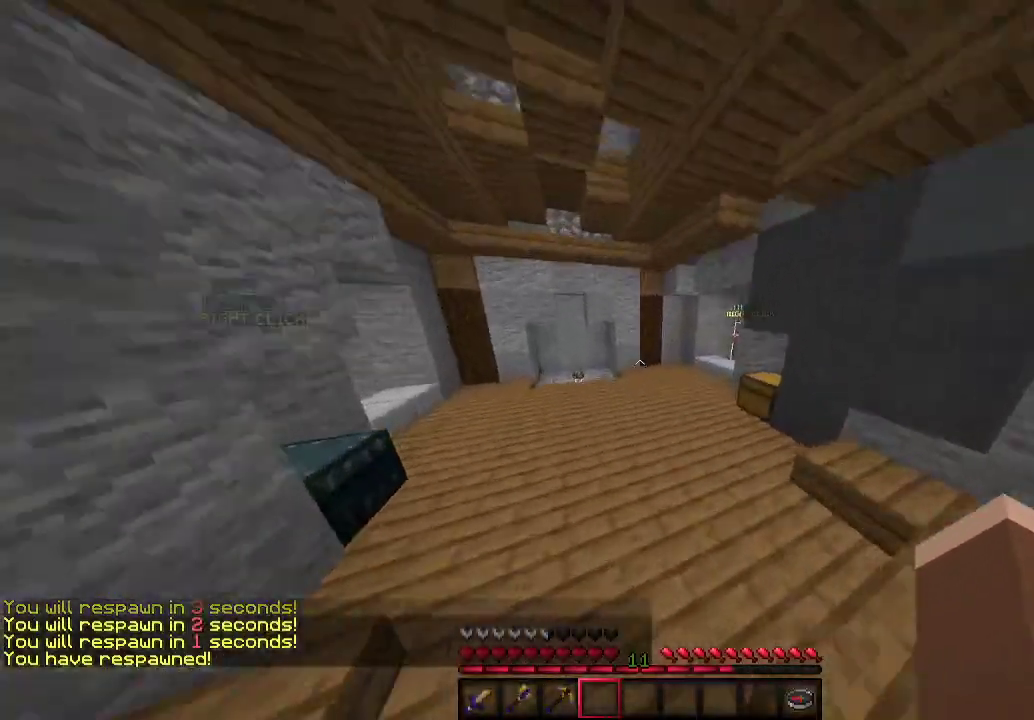
{"keys": ["a", "w"], "mouse": [], "events": []}
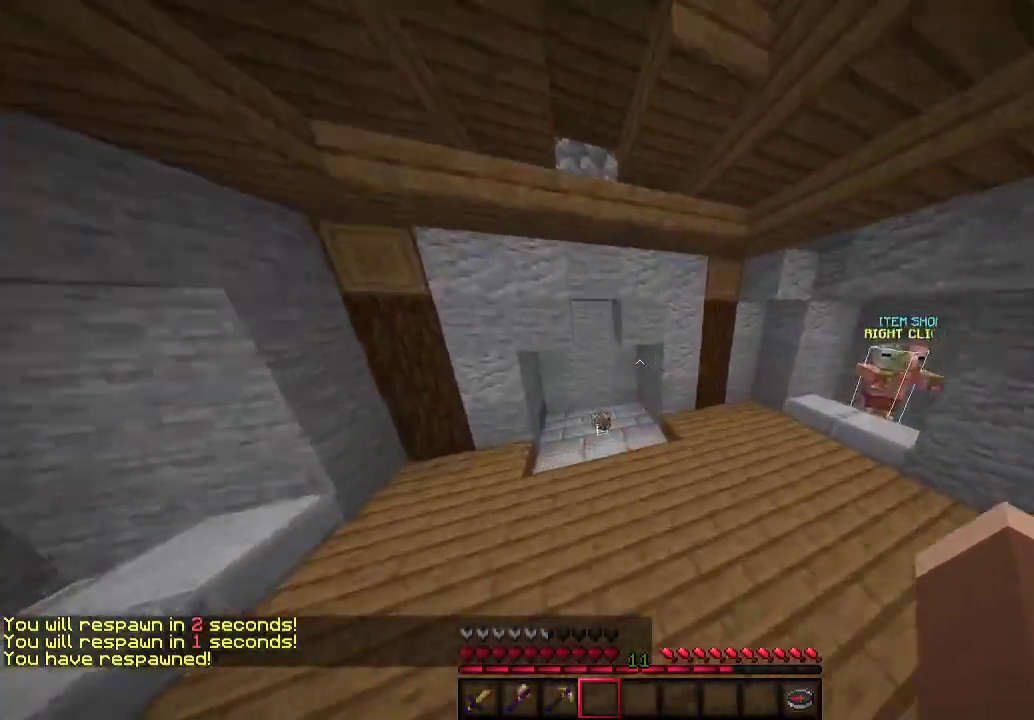
{"keys": ["a", "w"], "mouse": [], "events": [[67, "a", "up"], [433, "a", "down"]]}
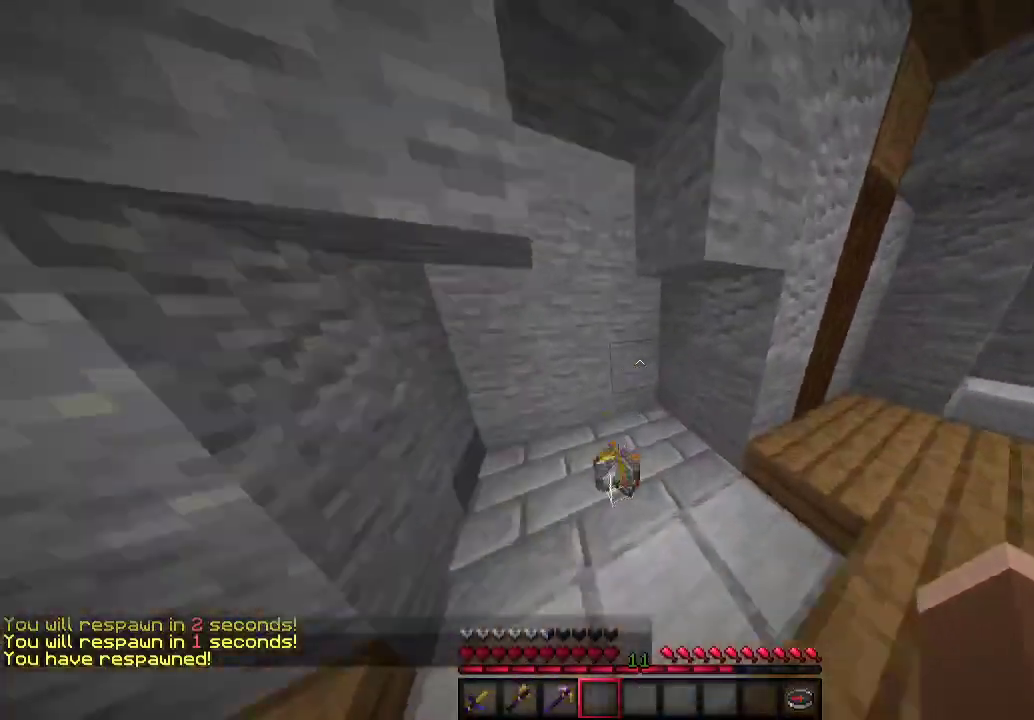
{"keys": [], "mouse": [], "events": [[133, "a", "up"], [167, "d", "down"], [267, "w", "up"], [433, "d", "up"]]}
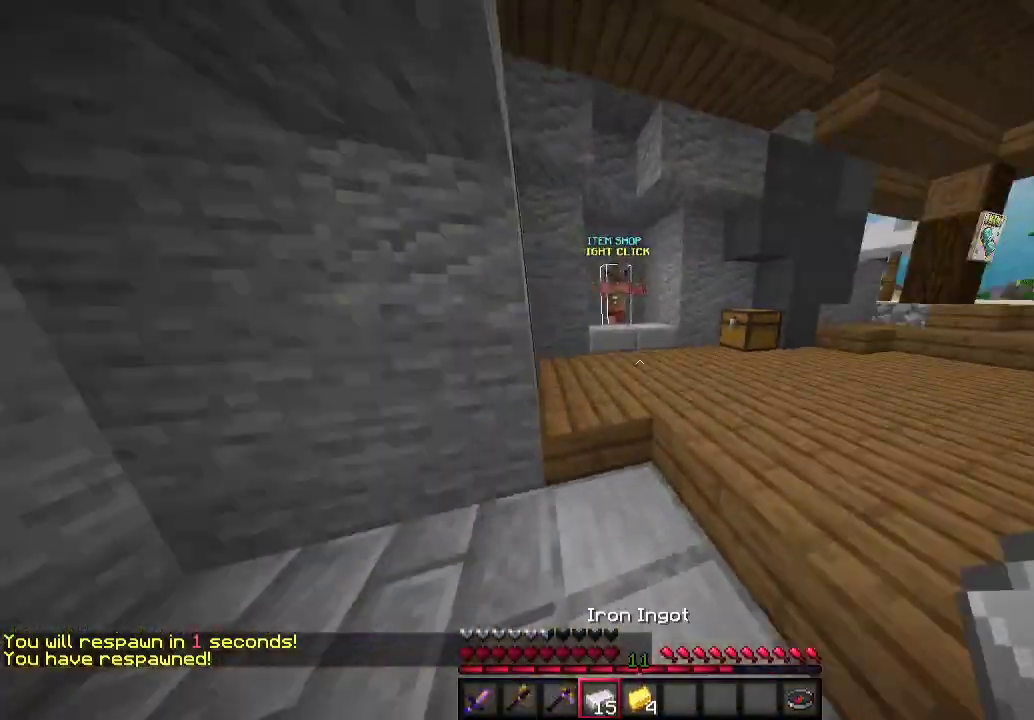
{"keys": ["d", "w"], "mouse": [], "events": [[167, "d", "down"], [233, "w", "down"]]}
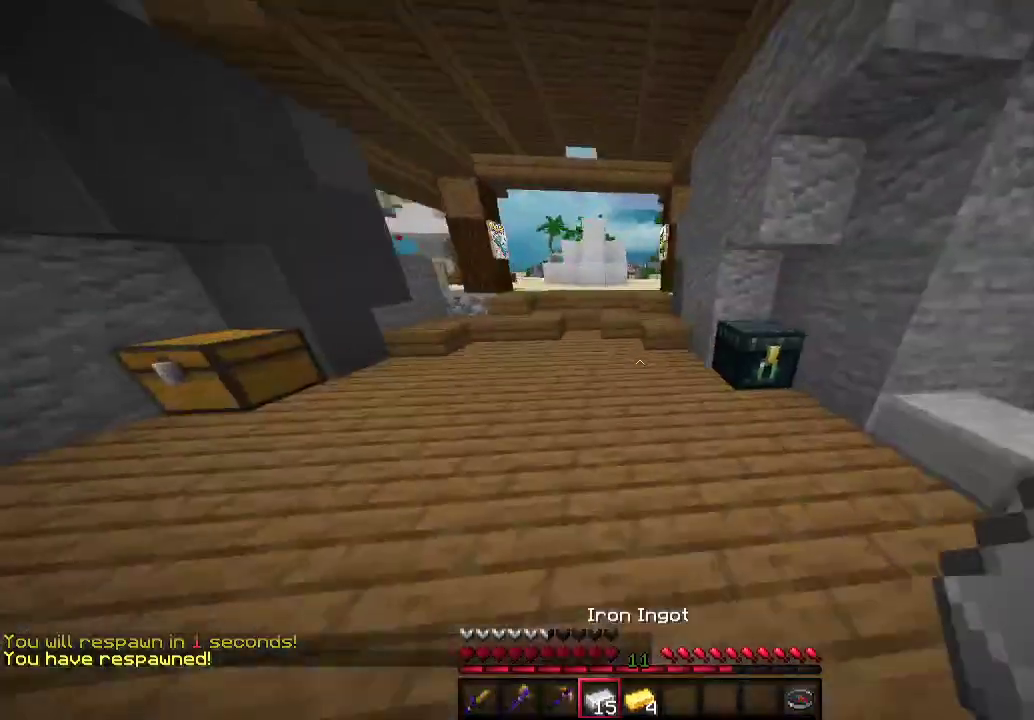
{"keys": [], "mouse": [], "events": [[333, "d", "up"], [333, "mouse_right", "down"], [367, "w", "up"], [467, "mouse_right", "up"]]}
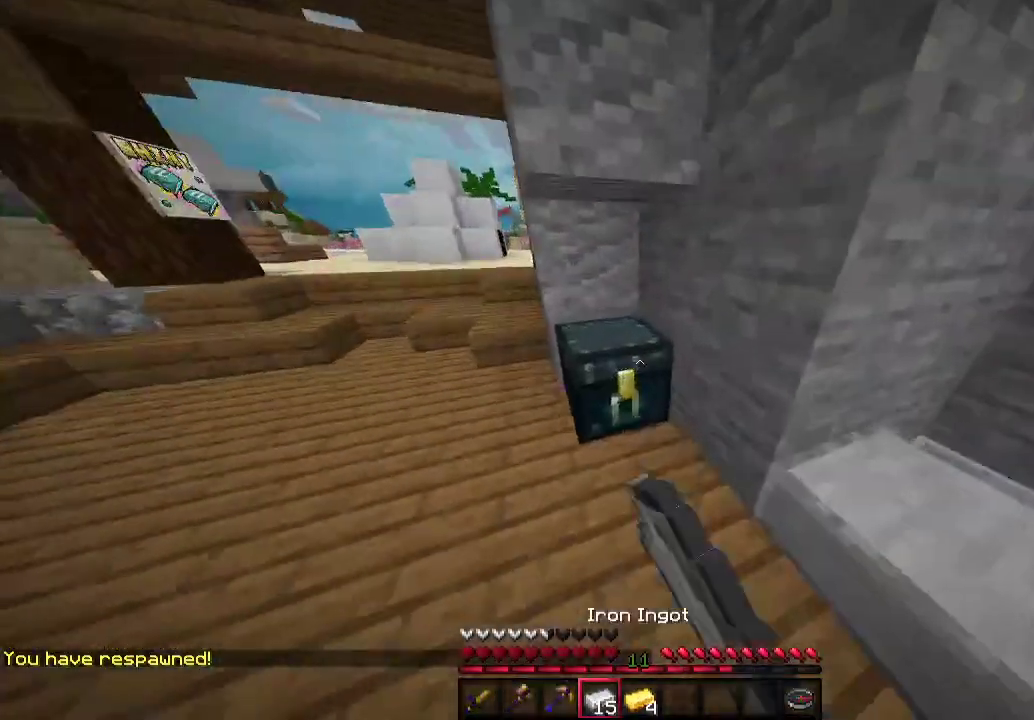
{"keys": [], "mouse": [], "events": []}